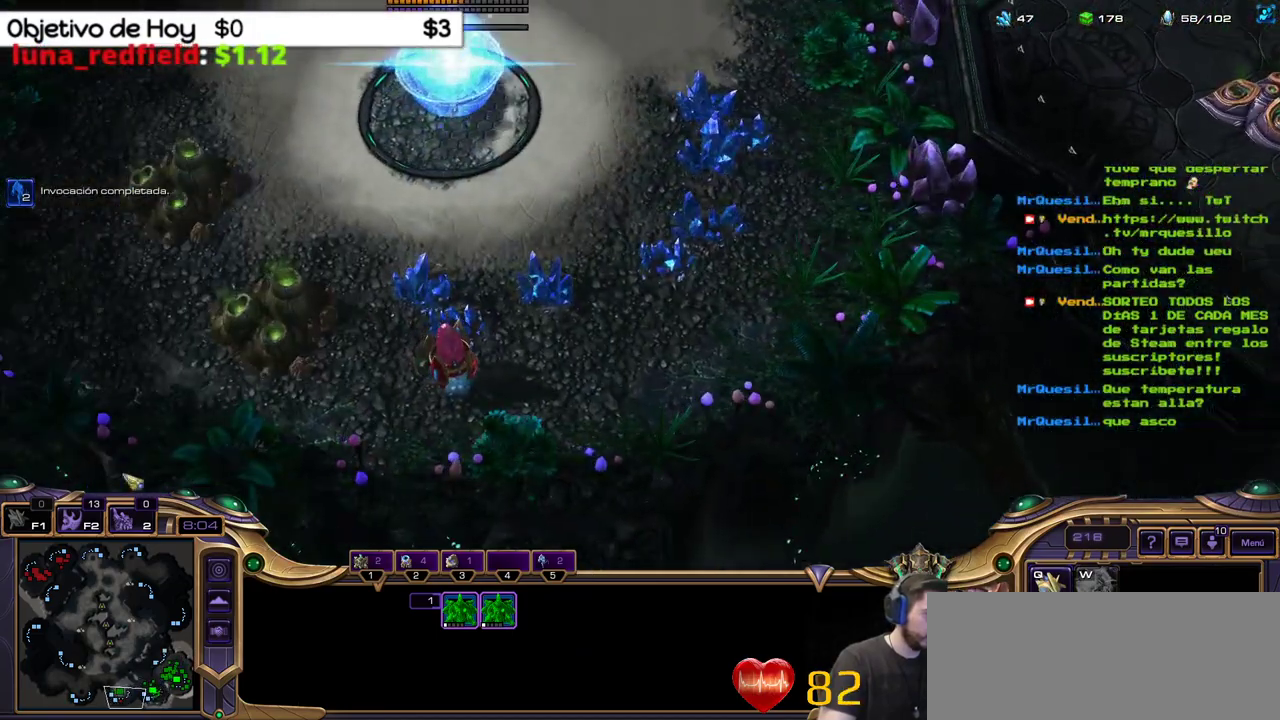
Gameplay with keyboard; each line is a JSON object with the keys held at the frame after it. "events" lists presses ("down") and releases ("up") of ".", "/", "0", "1", "2", "3", "4", "5", "6", "7", "8", "9", "a", "alt_l", "alt_r", "b", "backslash", "backspace", "c", "caps_lock", "comma", "ctrl_l", "ctrl_r", "d", "e", "equals", "f", "g", "h", "i", "j", "k", "l", "lbracket", "m", "minus", "n", "o", "p", "q", "quote", "r", "rbracket", "return", "s", "semicolon", "shift_l", "shift_r", "space", "super_l", "super_r", "t", "tab", "tilde", "u", "v", "w", "x", "y" and "z" between this image and that frame as [ms after this image, input, new state], when the widget could be followed in between. No other keys are recorded. Mouse input is not recorded.
{"keys": ["shift_l"], "events": [[150, "shift_l", "down"]]}
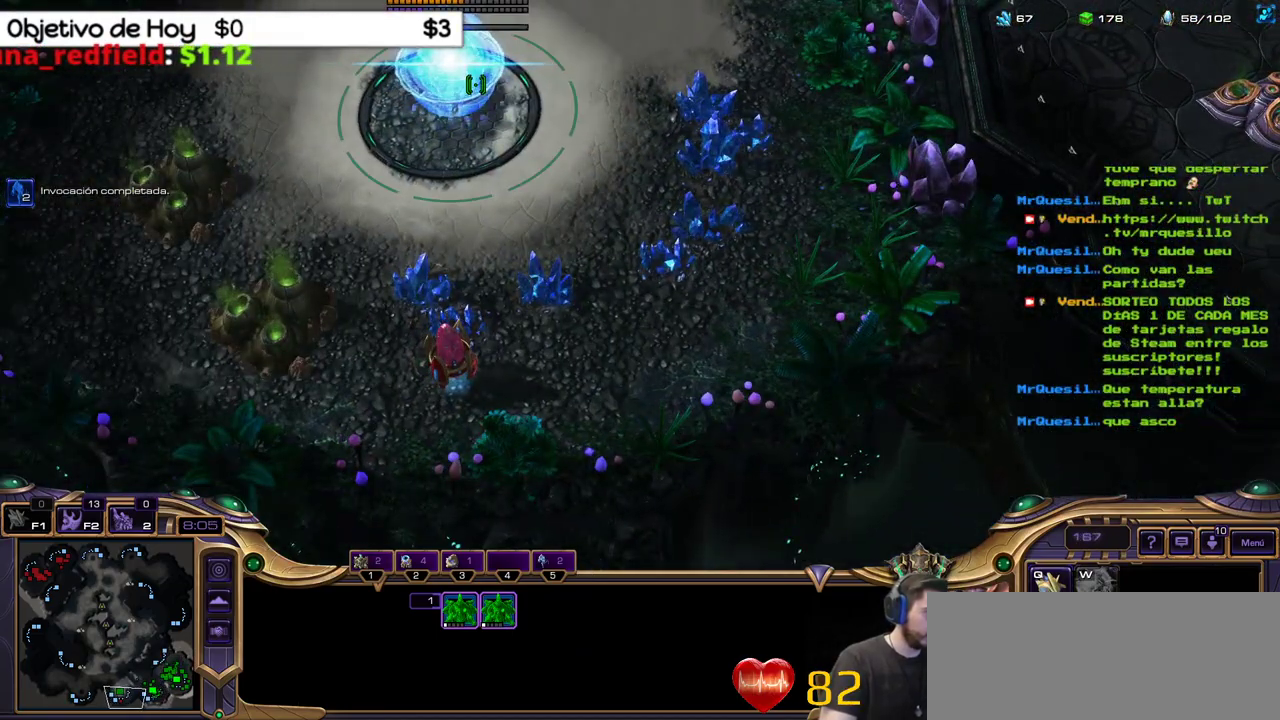
{"keys": ["ctrl_l"], "events": [[367, "shift_l", "up"], [500, "ctrl_l", "down"]]}
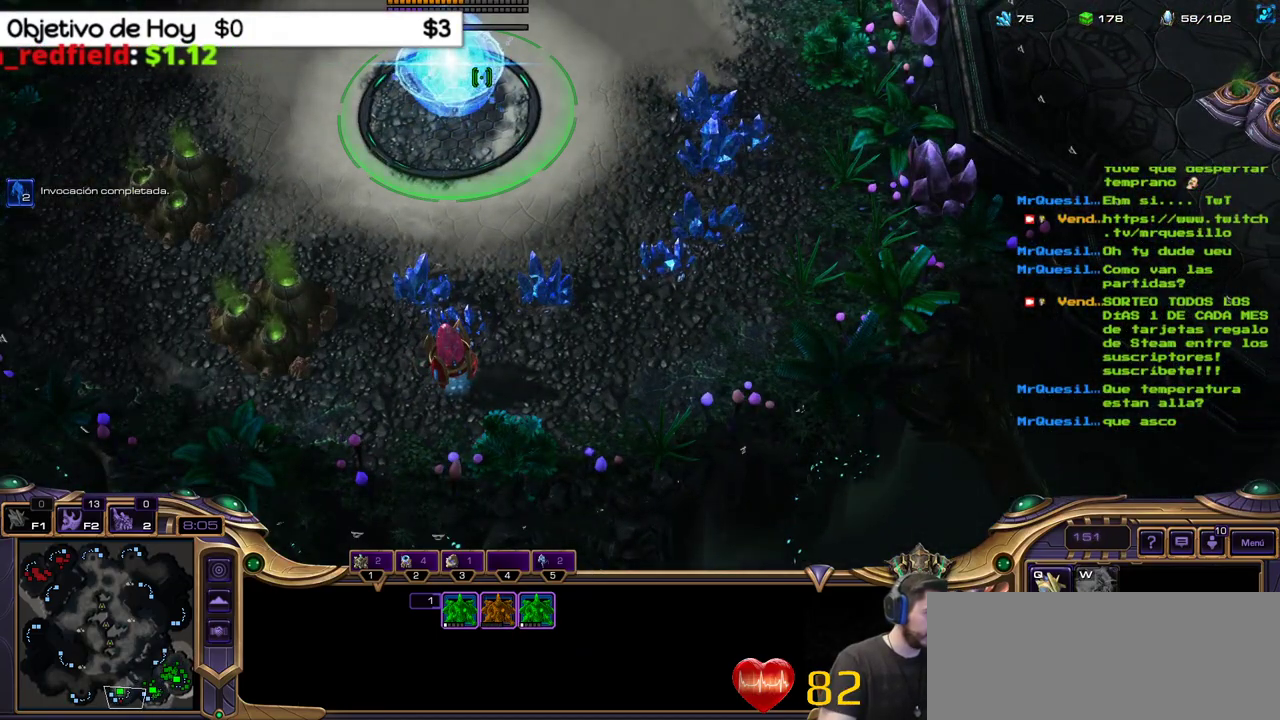
{"keys": ["1", "ctrl_l"], "events": [[367, "1", "down"]]}
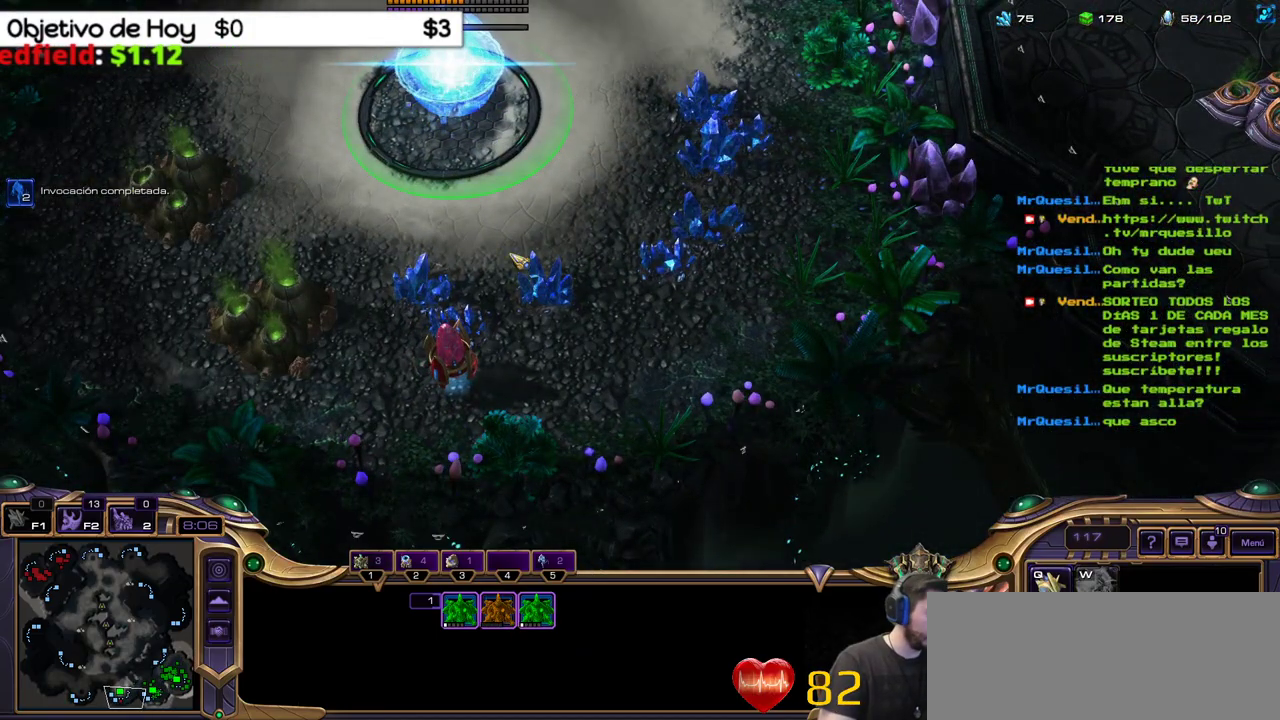
{"keys": ["2"], "events": [[17, "1", "up"], [17, "ctrl_l", "up"], [433, "2", "down"]]}
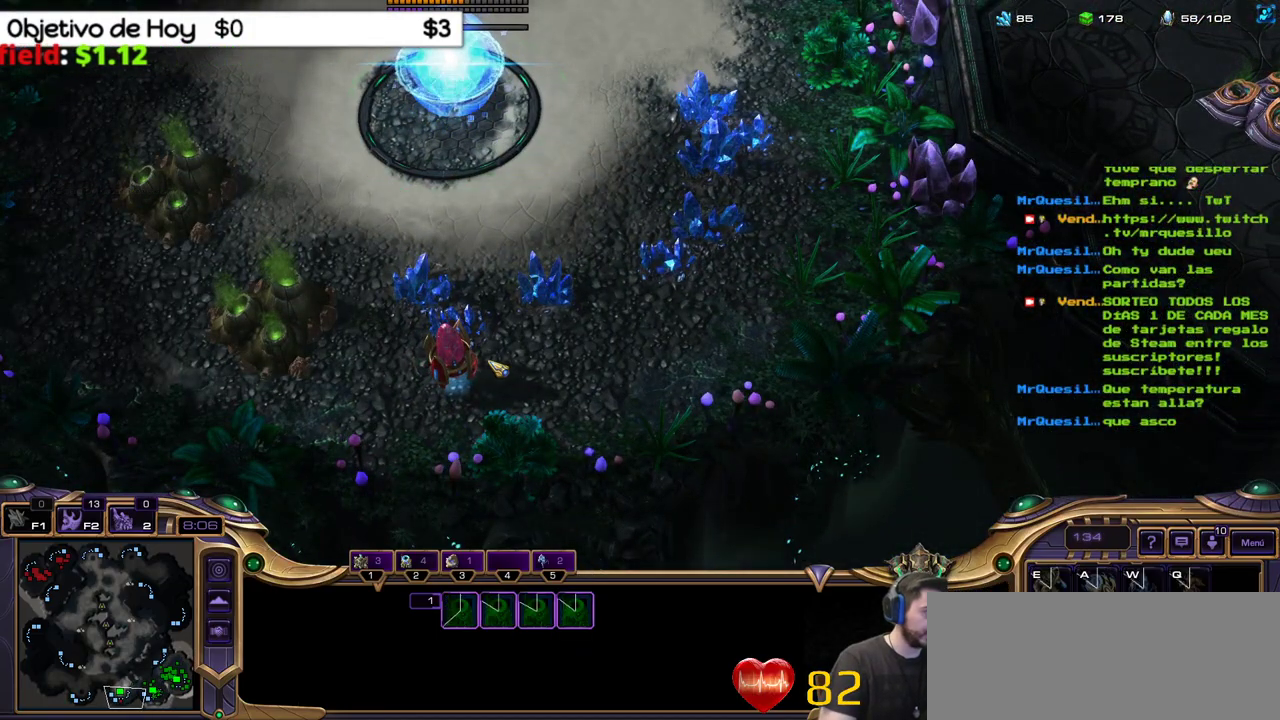
{"keys": ["shift_l", "w"], "events": [[67, "2", "up"], [167, "shift_l", "down"], [450, "w", "down"]]}
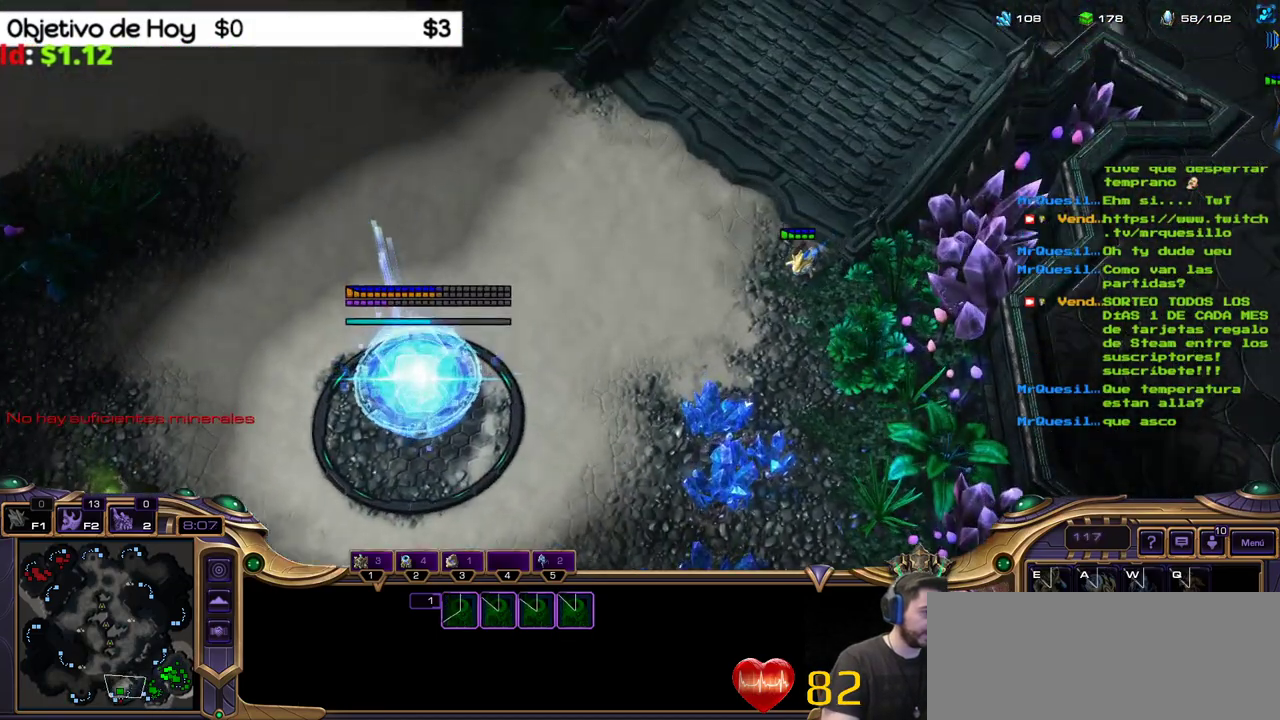
{"keys": ["2"], "events": [[133, "w", "up"], [367, "shift_l", "up"], [500, "2", "down"]]}
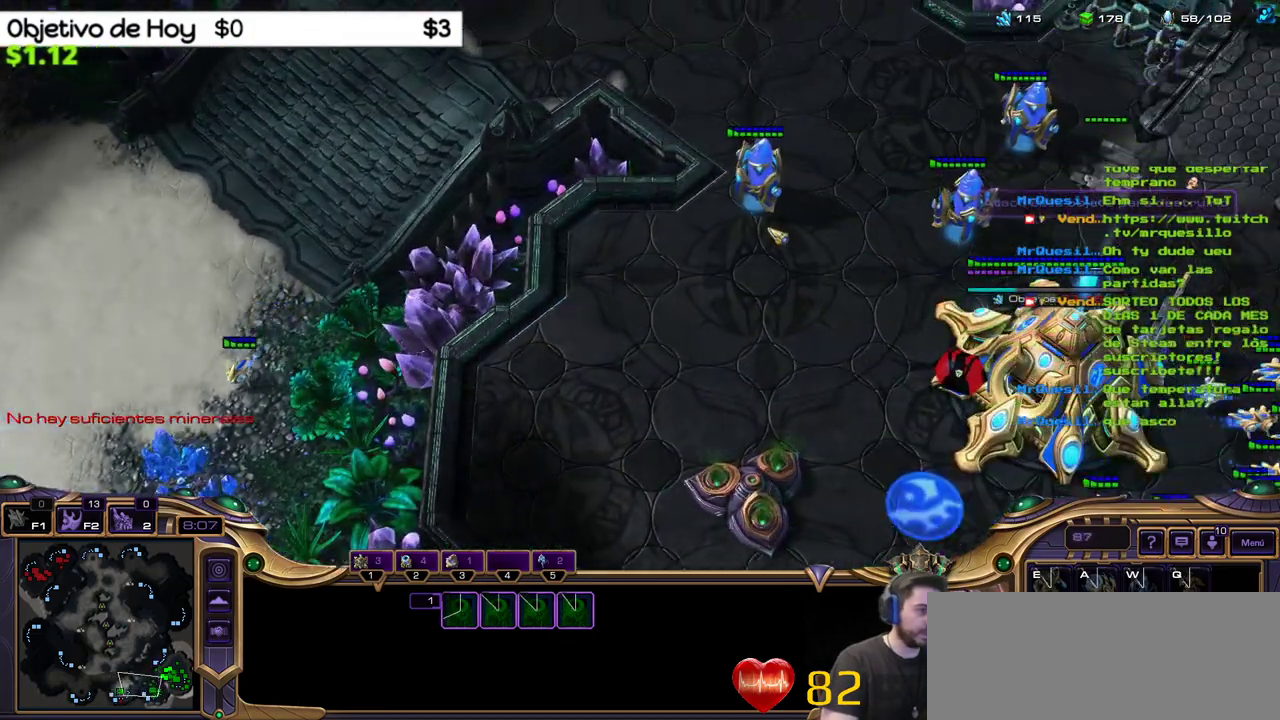
{"keys": [], "events": [[100, "1", "down"], [100, "3", "down"], [200, "2", "up"], [200, "3", "up"], [250, "1", "up"], [350, "2", "down"], [483, "2", "up"]]}
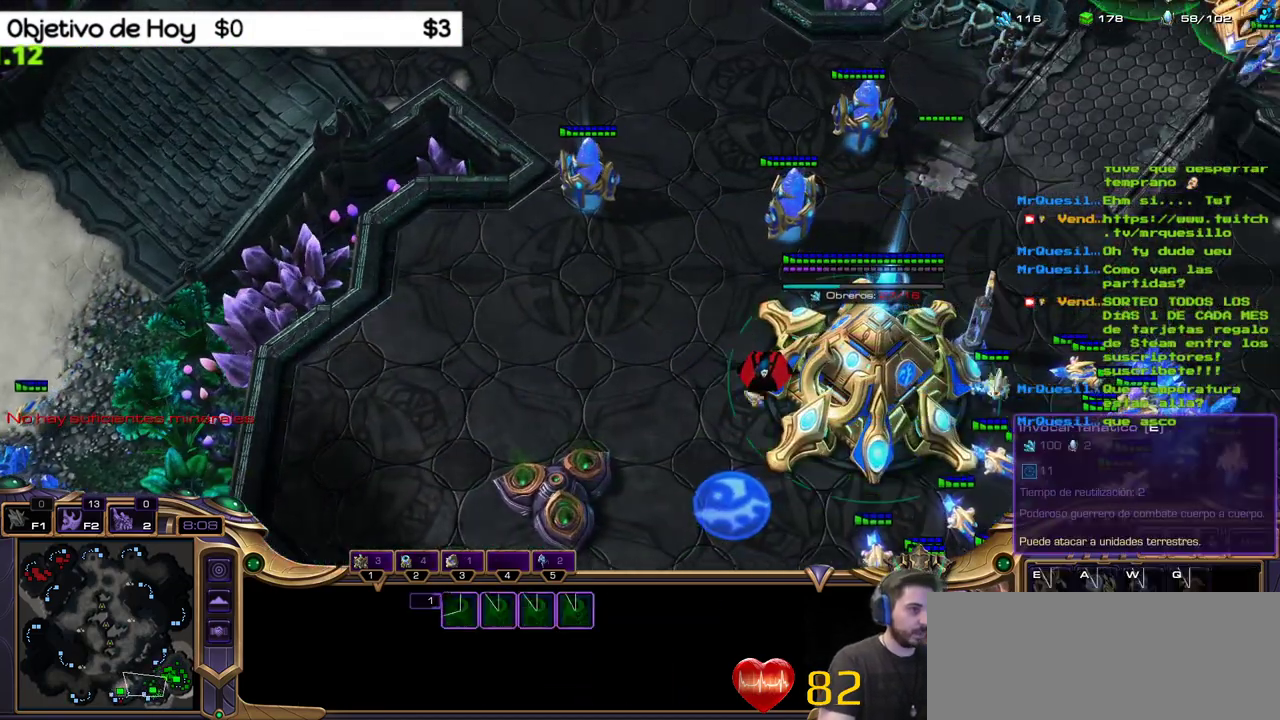
{"keys": ["shift_l"], "events": [[117, "shift_l", "down"], [267, "w", "down"], [450, "w", "up"]]}
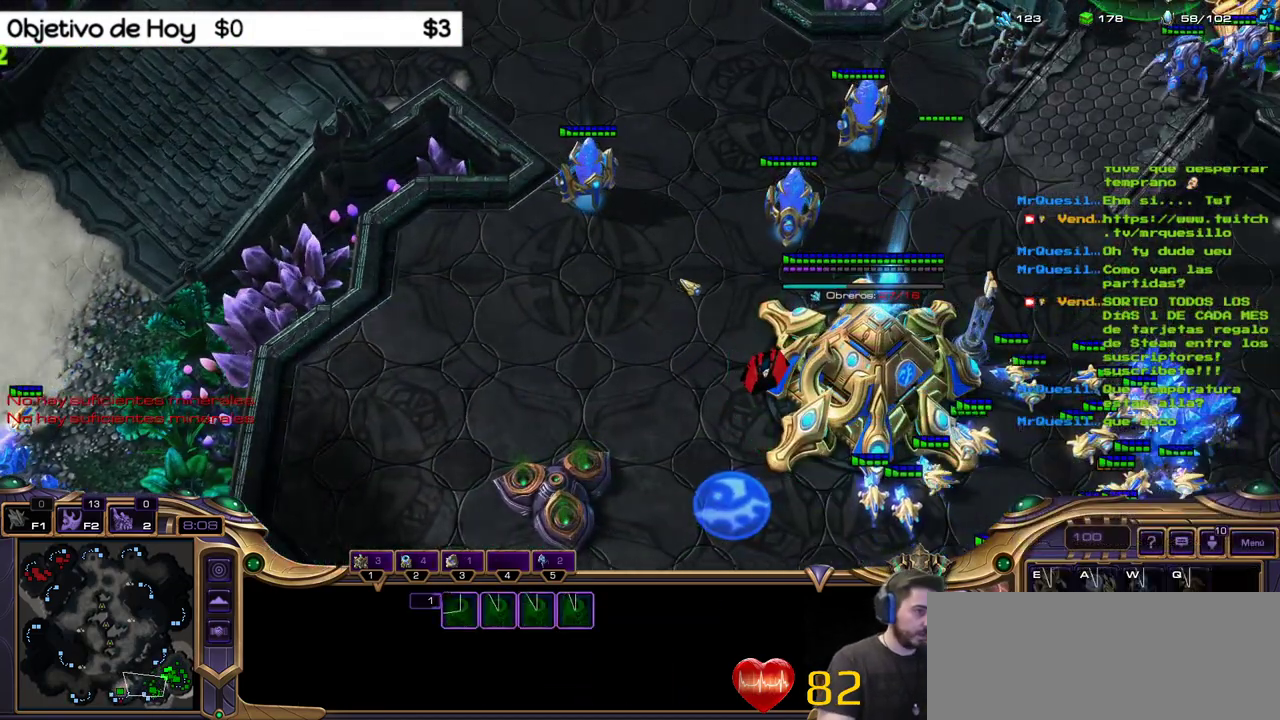
{"keys": [], "events": [[367, "shift_l", "up"]]}
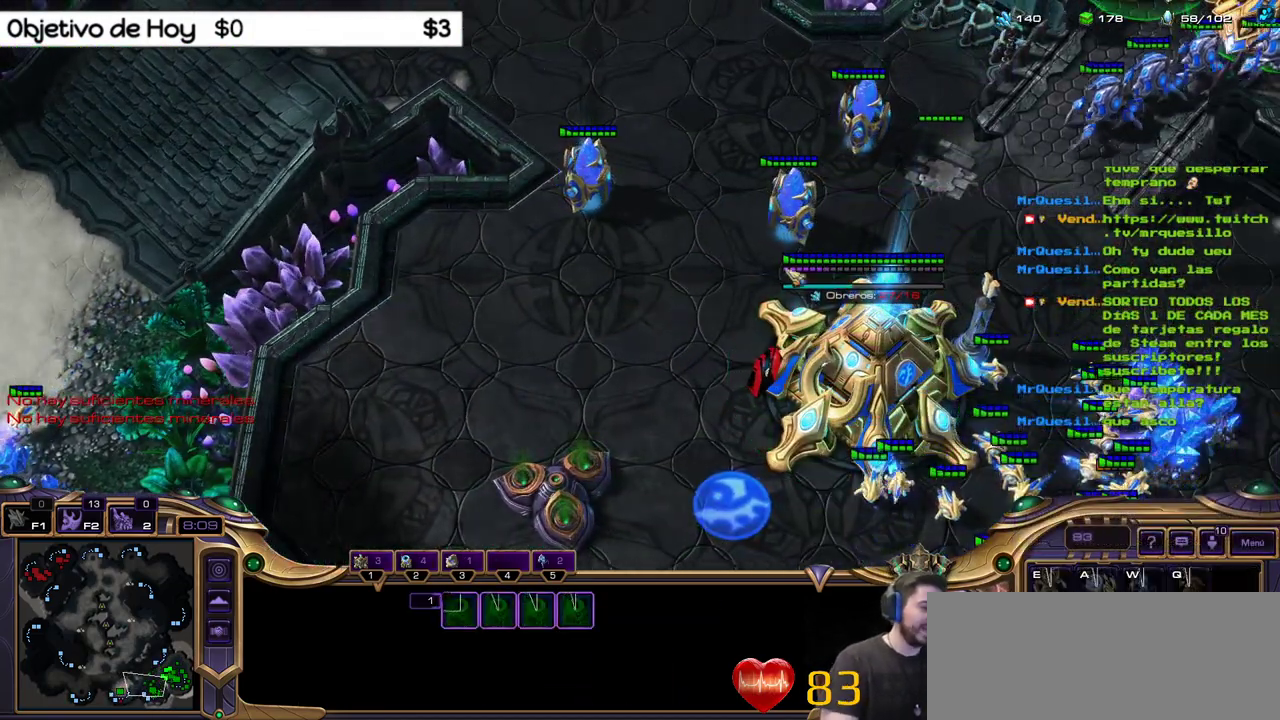
{"keys": [], "events": []}
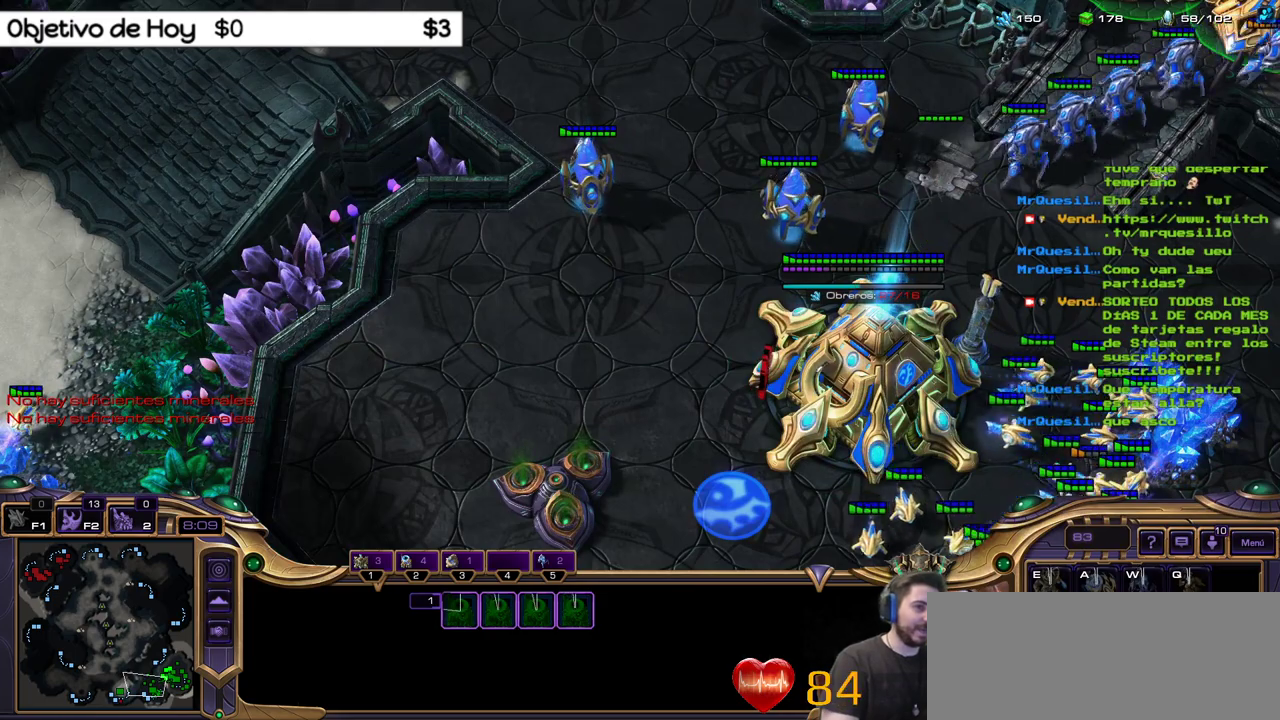
{"keys": [], "events": []}
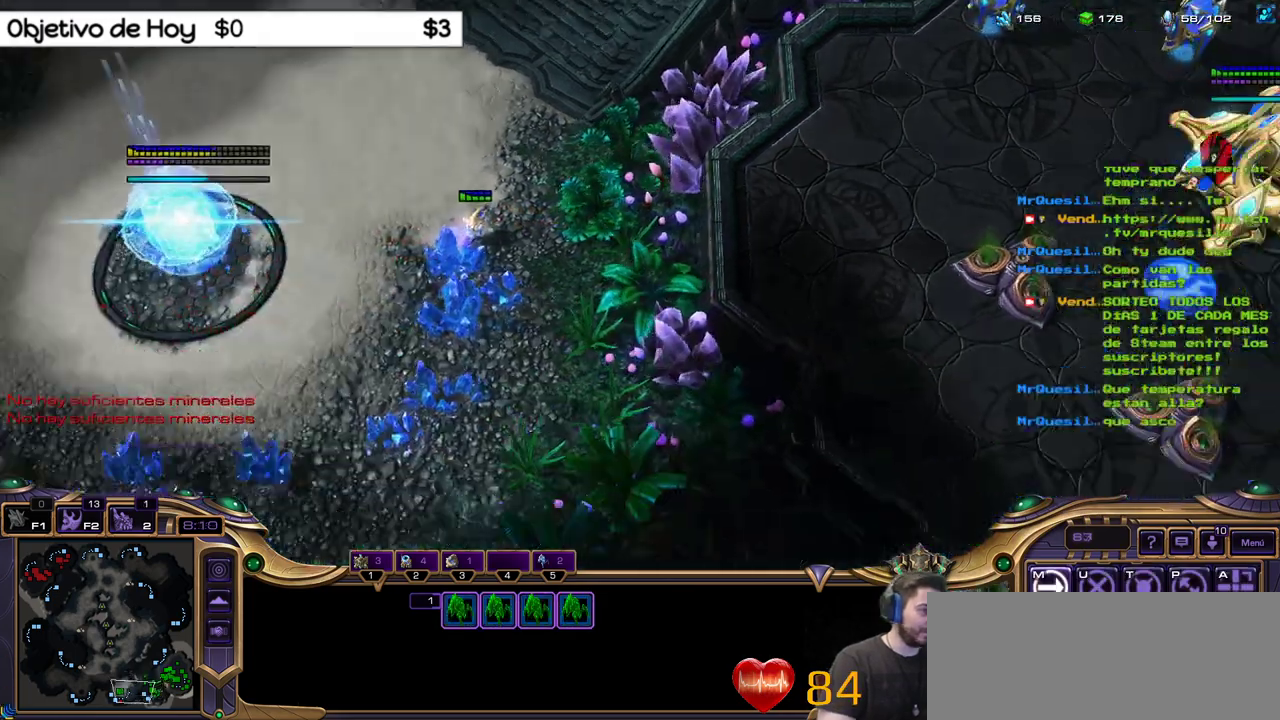
{"keys": [], "events": []}
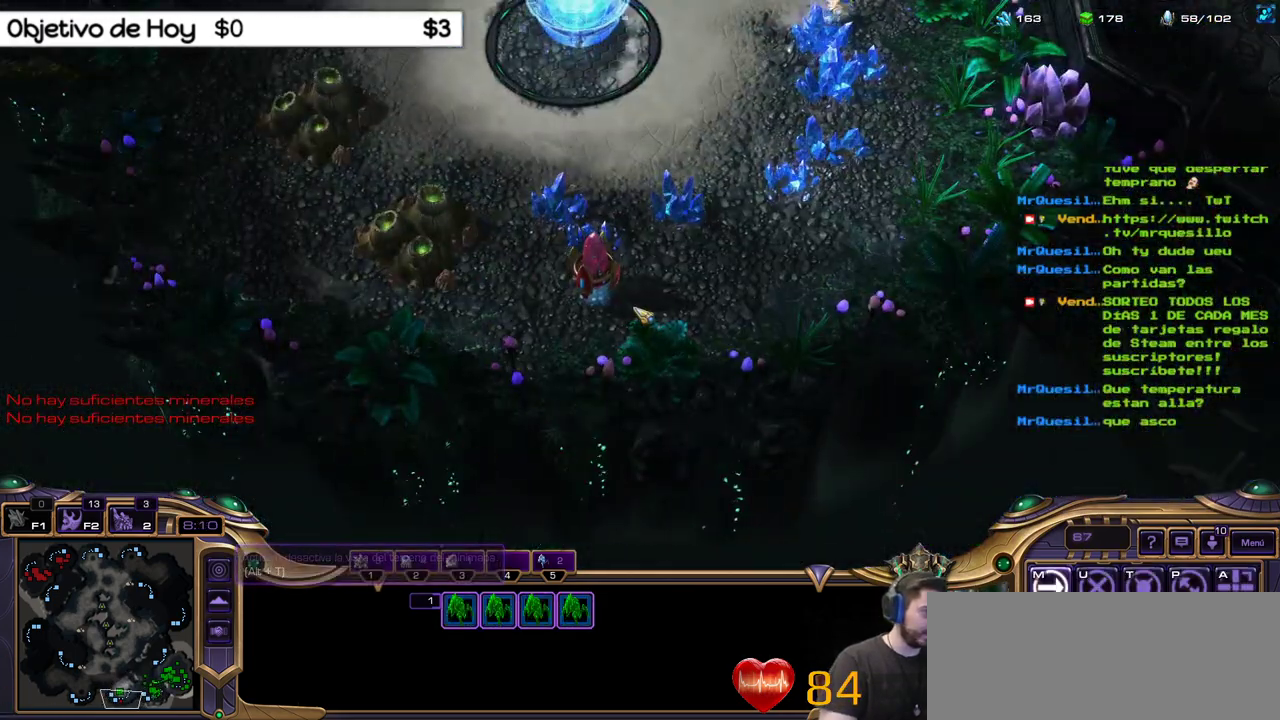
{"keys": [], "events": [[233, "a", "down"], [467, "a", "up"]]}
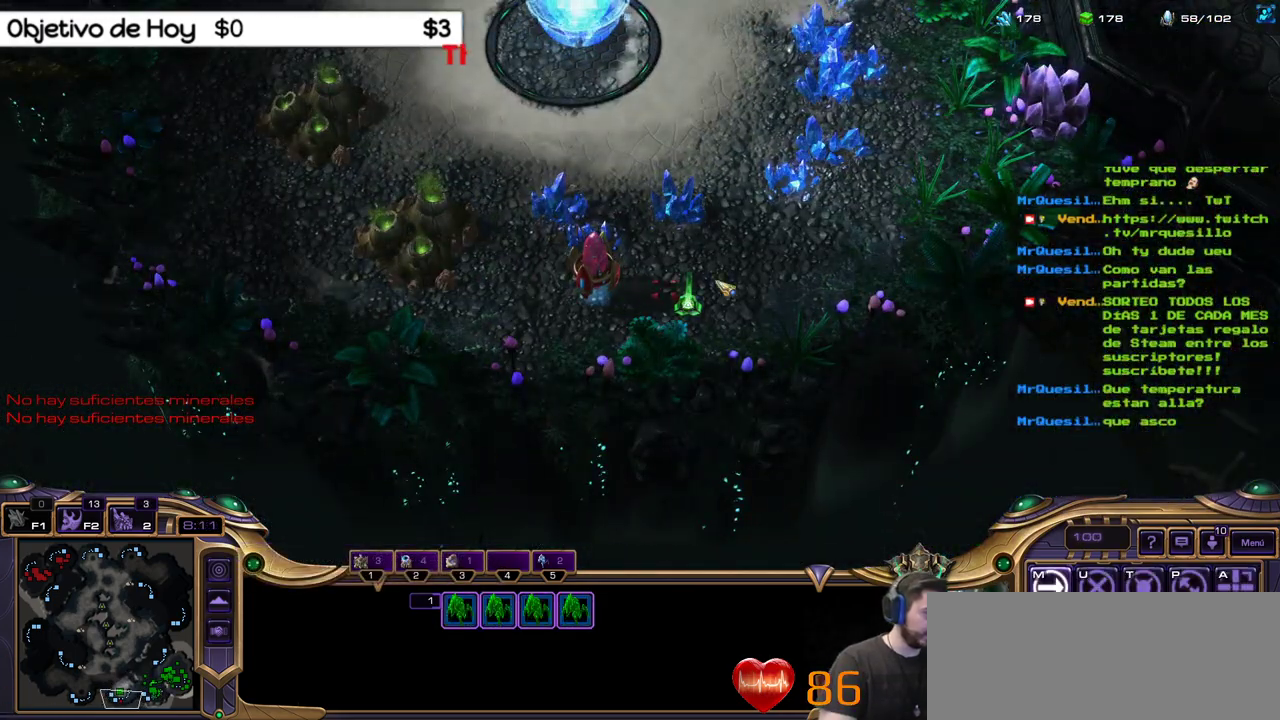
{"keys": [], "events": [[67, "2", "down"], [250, "2", "up"]]}
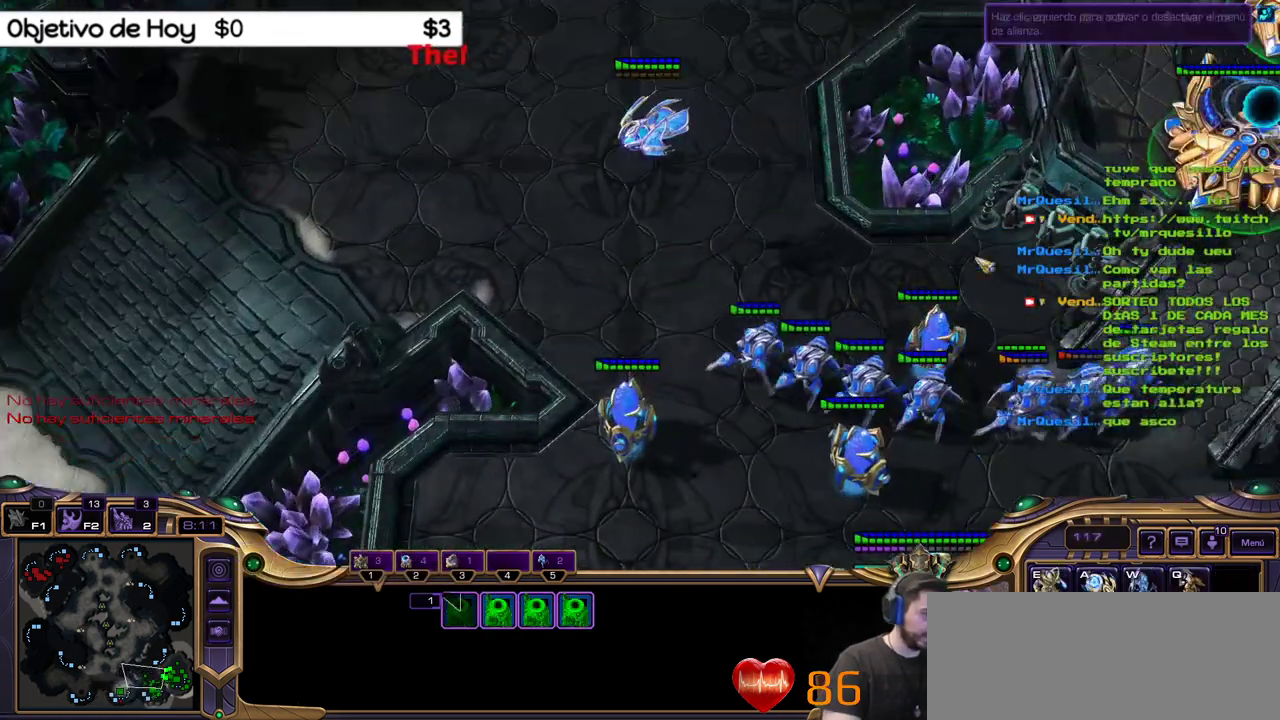
{"keys": ["shift_l"], "events": [[100, "shift_l", "down"], [233, "w", "down"], [417, "w", "up"]]}
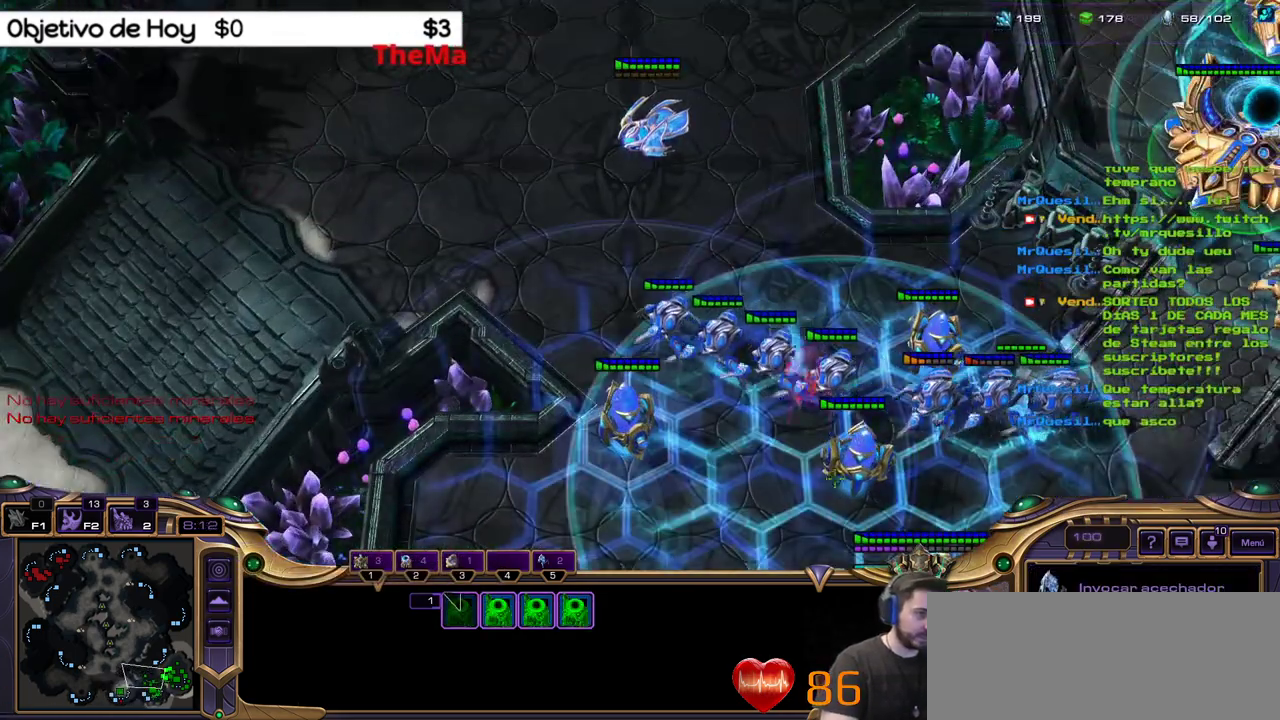
{"keys": ["shift_l"], "events": []}
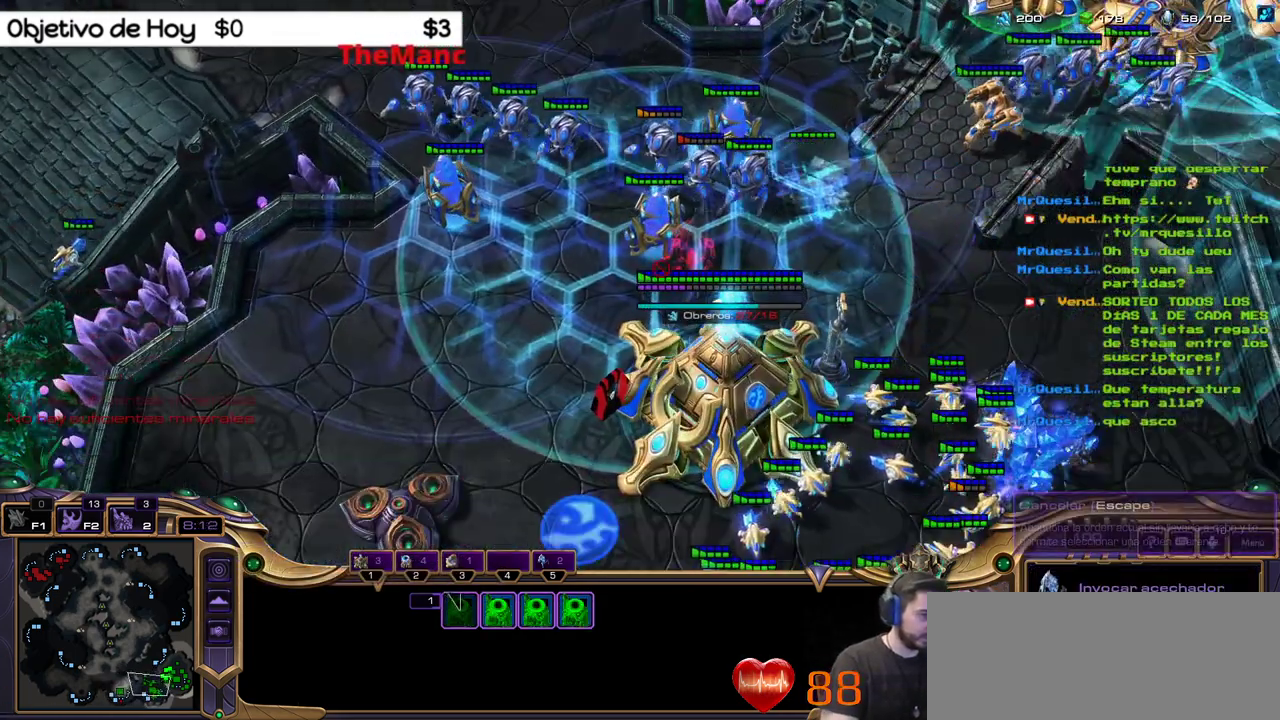
{"keys": ["shift_l"], "events": []}
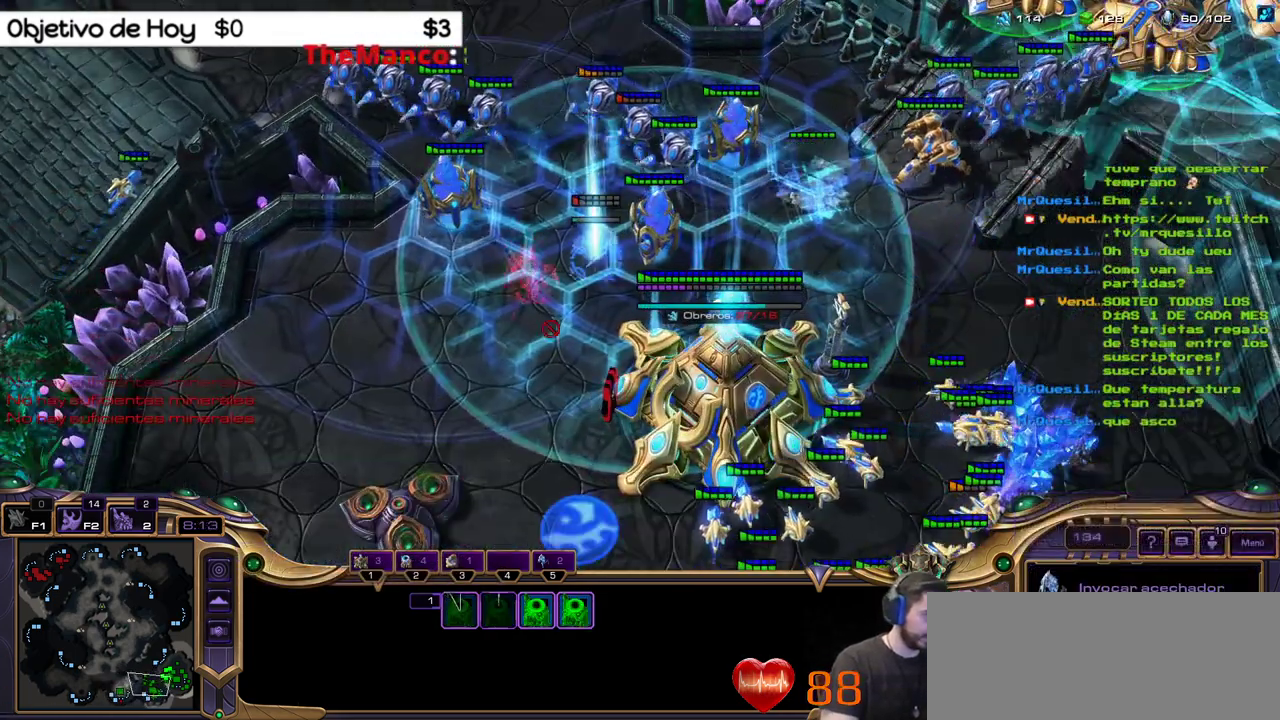
{"keys": [], "events": [[467, "shift_l", "up"]]}
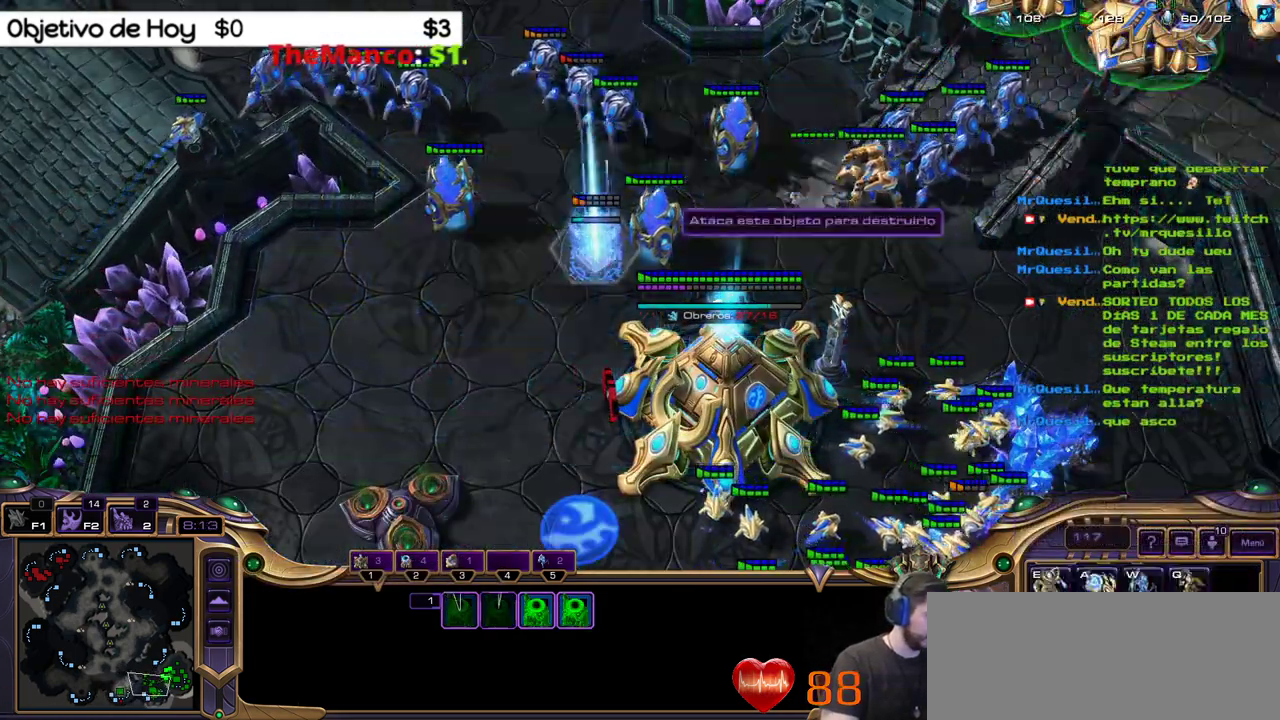
{"keys": [], "events": [[117, "1", "down"], [117, "2", "down"], [200, "2", "up"], [250, "1", "up"], [333, "1", "down"], [433, "1", "up"]]}
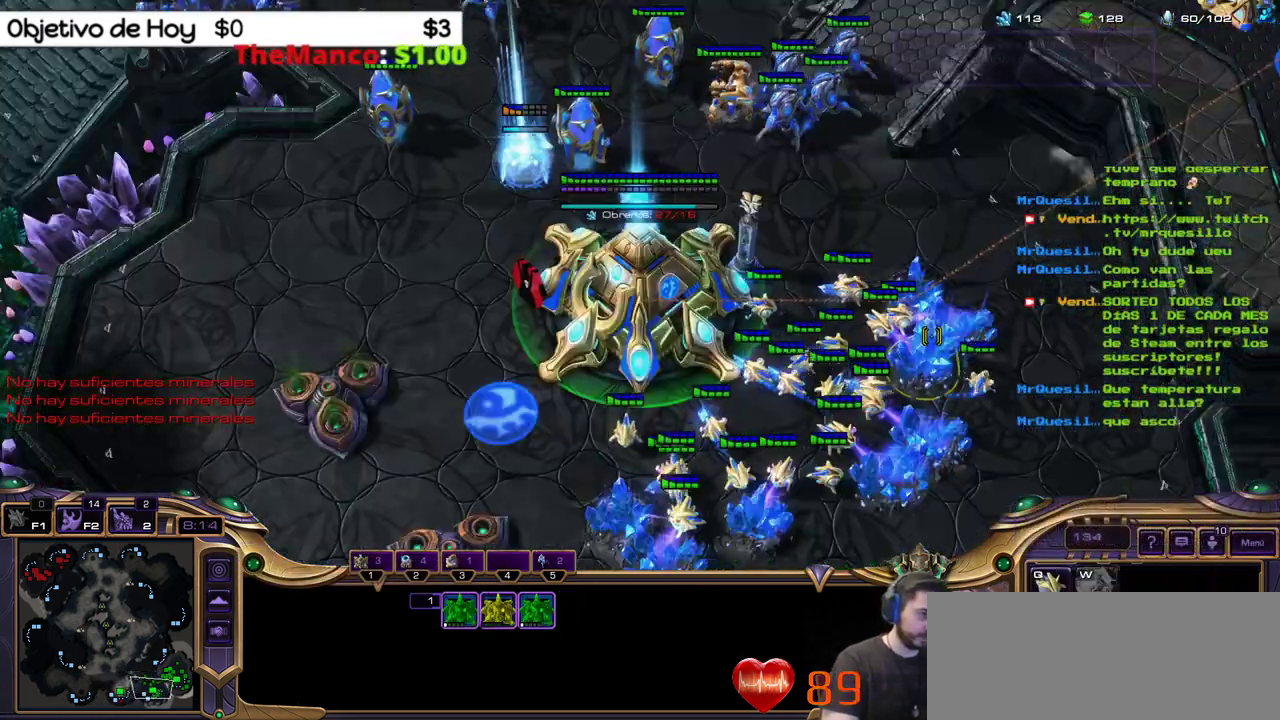
{"keys": ["1", "2", "3"]}
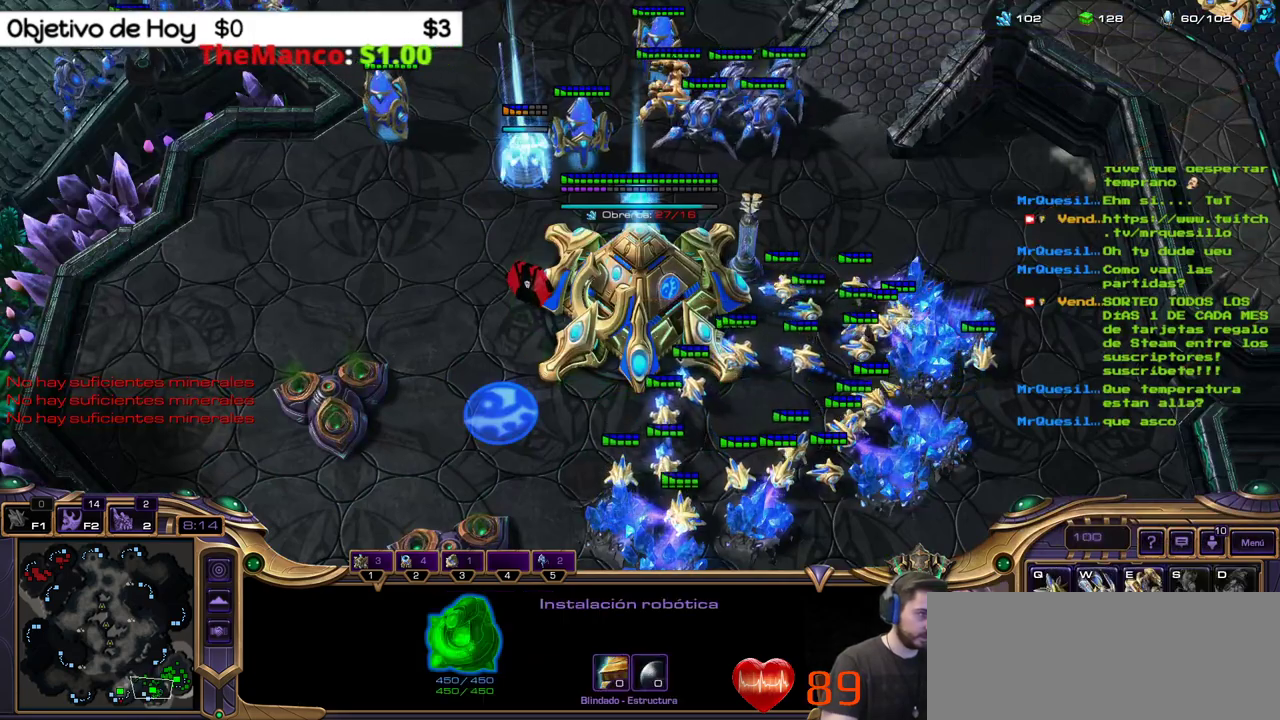
{"keys": [], "events": [[33, "2", "up"], [33, "3", "up"], [133, "1", "up"]]}
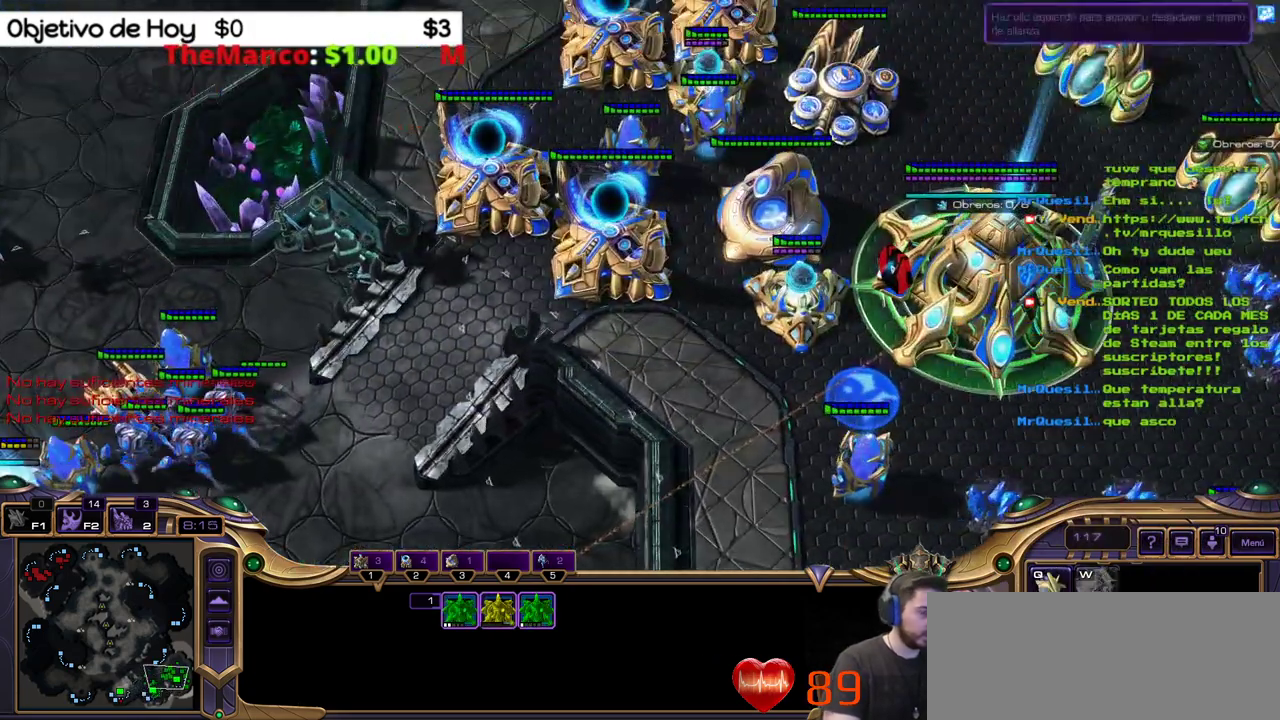
{"keys": [], "events": []}
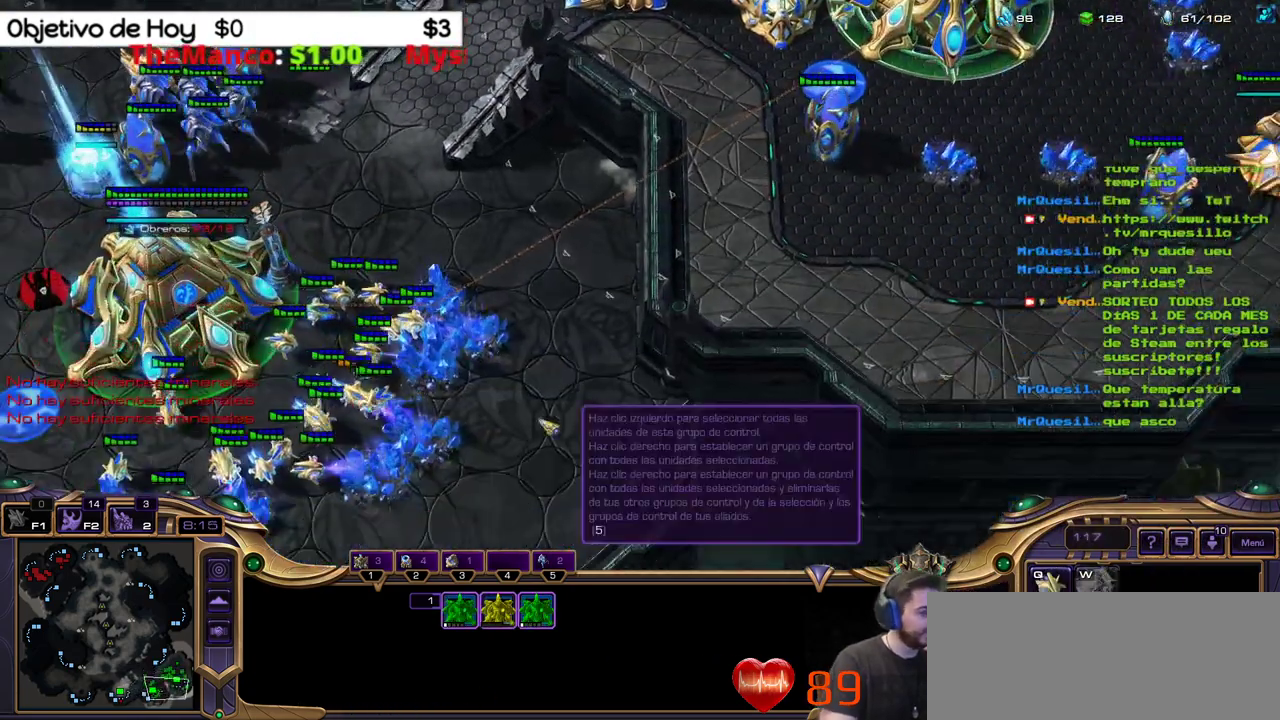
{"keys": [], "events": []}
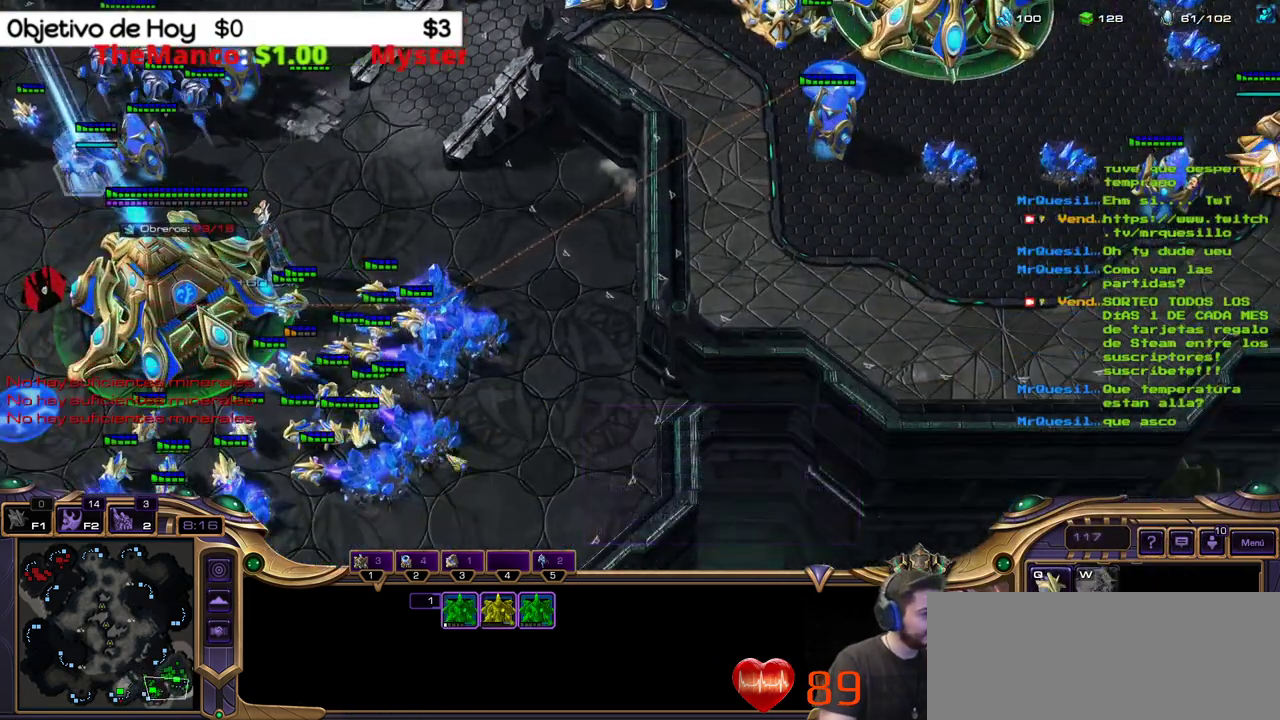
{"keys": [], "events": []}
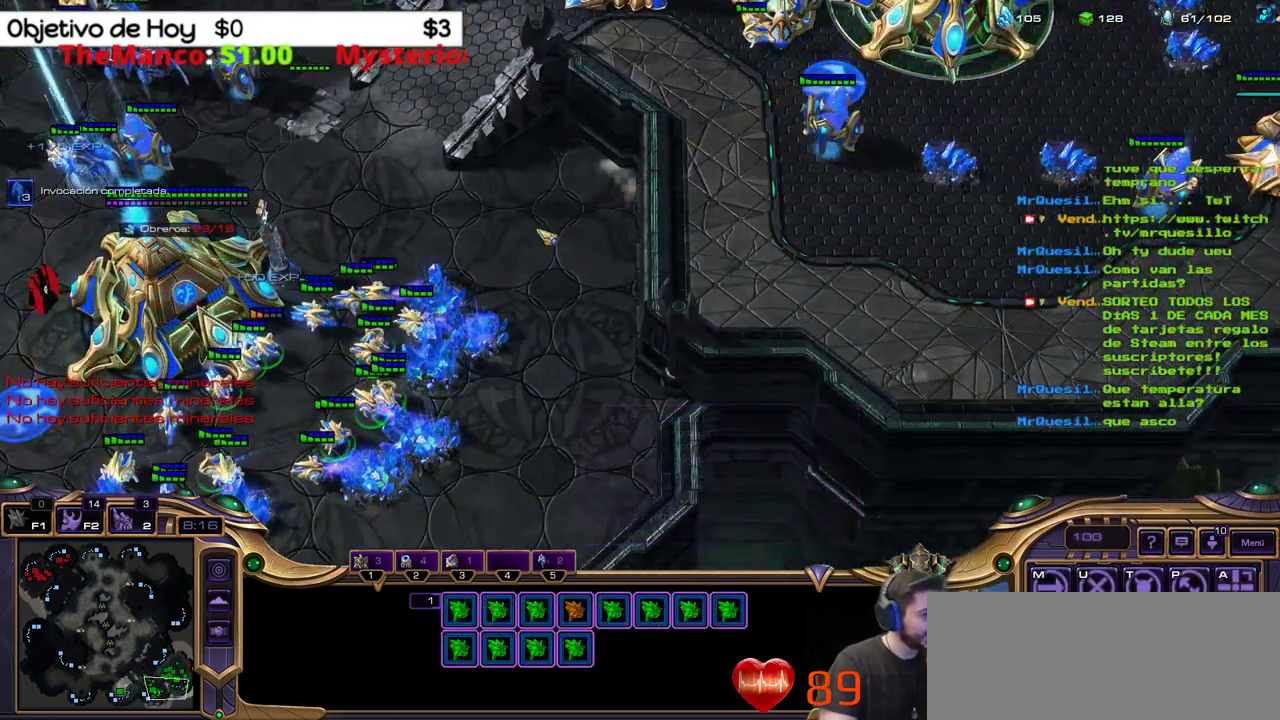
{"keys": [], "events": []}
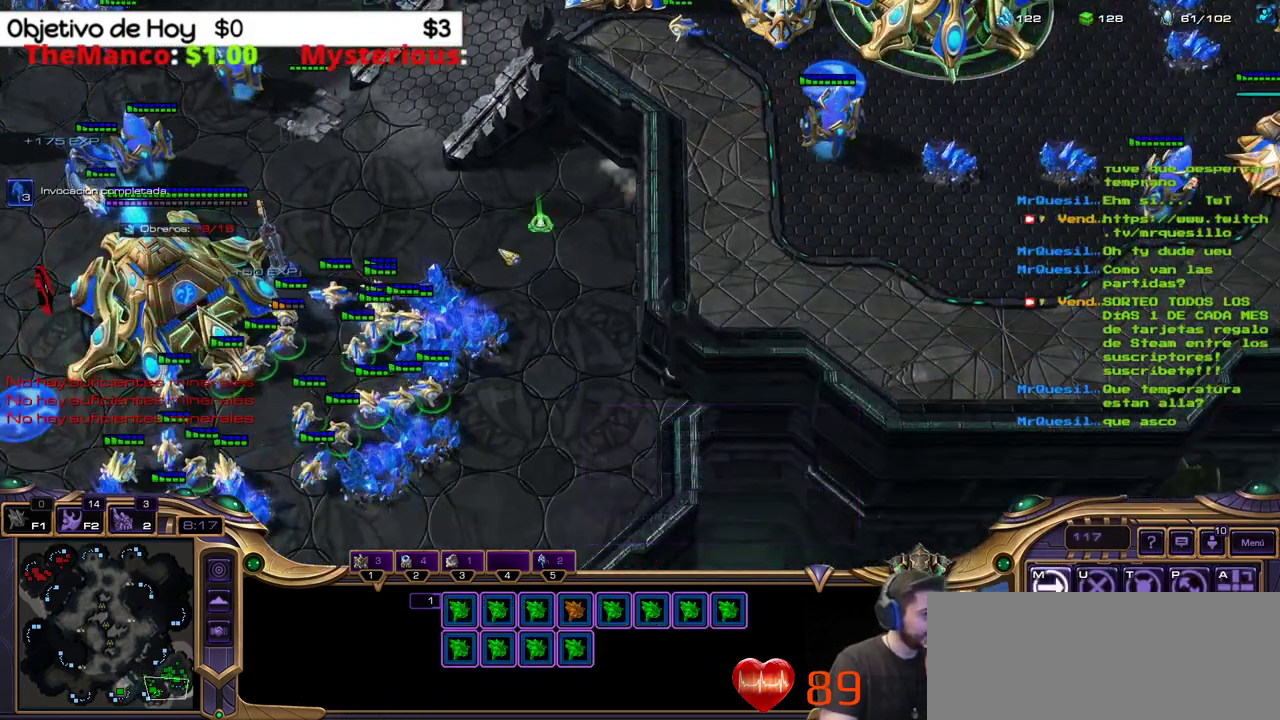
{"keys": [], "events": []}
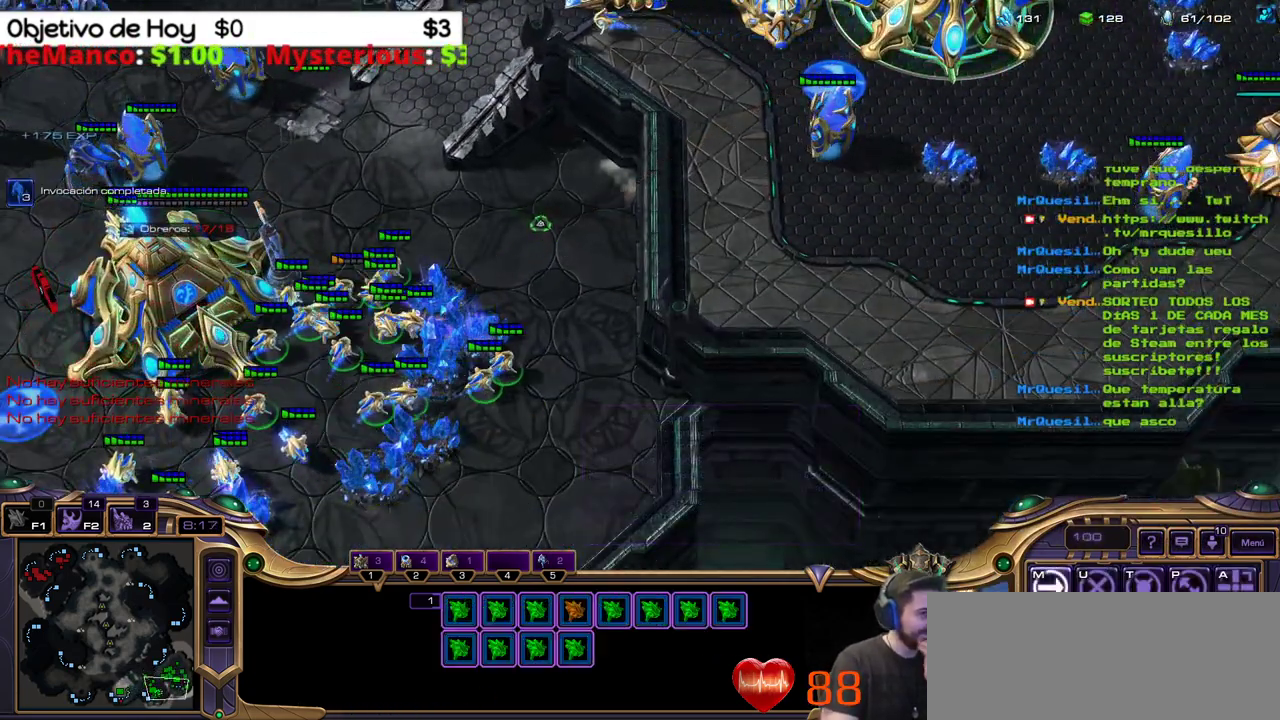
{"keys": [], "events": []}